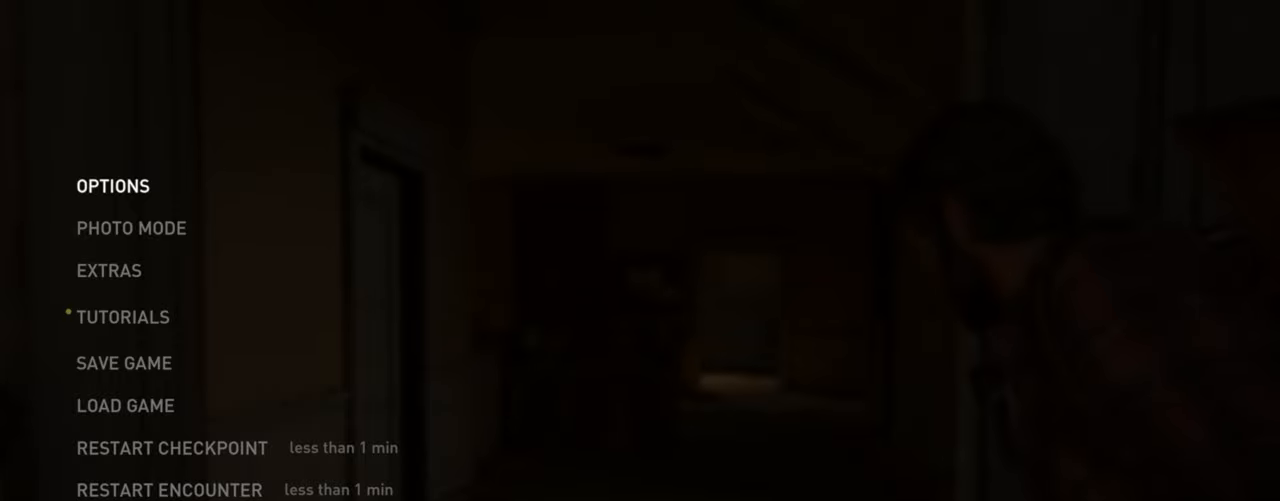
Gameplay with a controller (PlayStation layout); each line is a JSON object with the inputs held at the frame after it. "events" lists button and stick changes between this image and that frame as [ms after this image, input, new state], when the widget could be followed in between. Not read: HOME.
{"buttons": ["L1"], "left_stick": "up", "right_stick": "center", "events": [[50, "CIRCLE", "down"], [184, "CIRCLE", "up"], [300, "left_stick", "up"], [334, "L1", "down"]]}
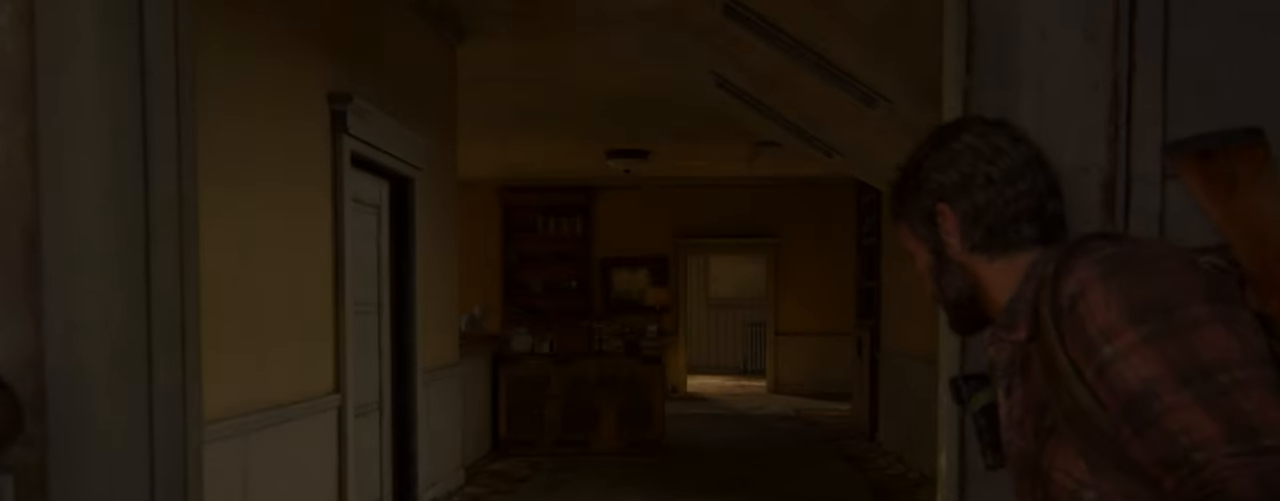
{"buttons": ["L1"], "left_stick": "up", "right_stick": "center", "events": []}
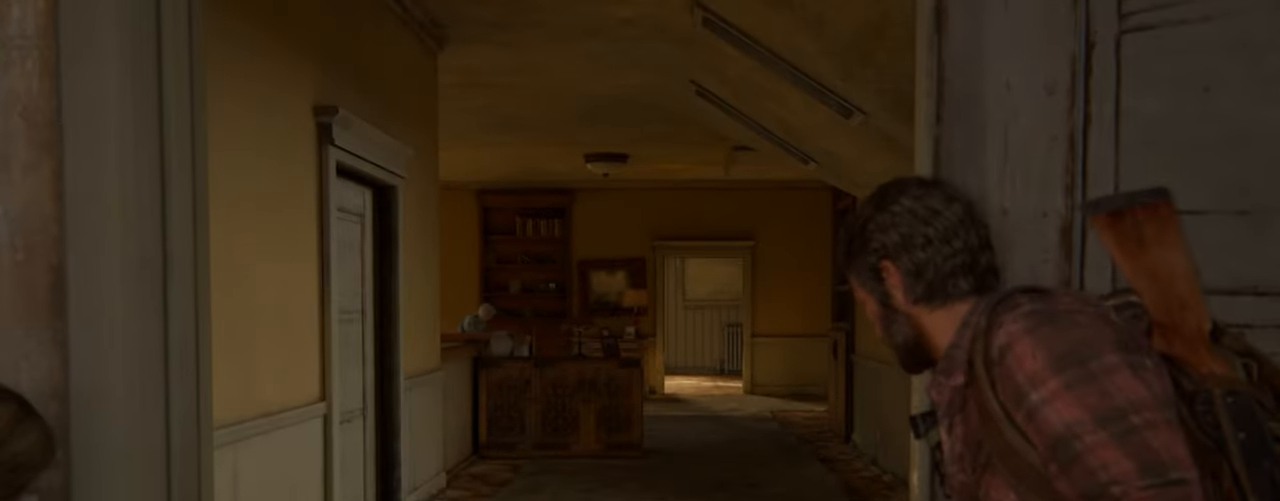
{"buttons": ["L1"], "left_stick": "up", "right_stick": "down-left", "events": [[450, "right_stick", "down-left"]]}
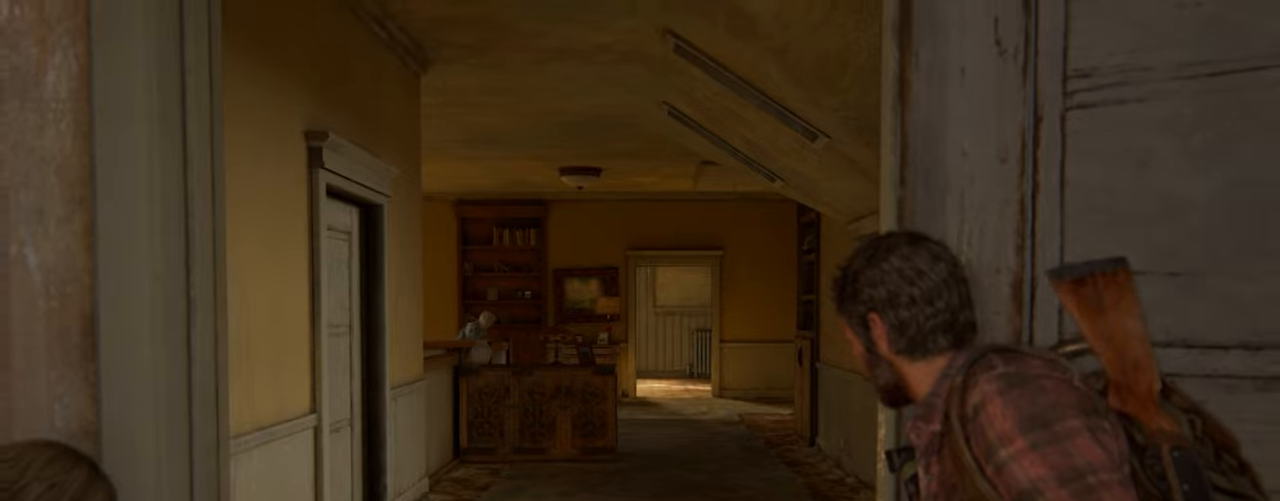
{"buttons": ["L1"], "left_stick": "up", "right_stick": "down-left", "events": []}
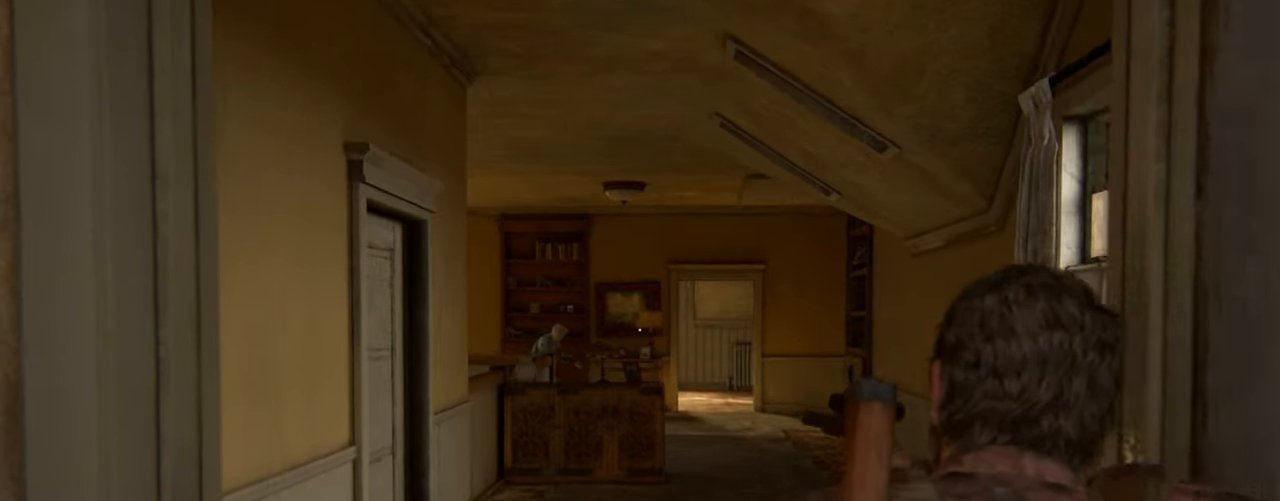
{"buttons": ["L1"], "left_stick": "up", "right_stick": "down-left", "events": []}
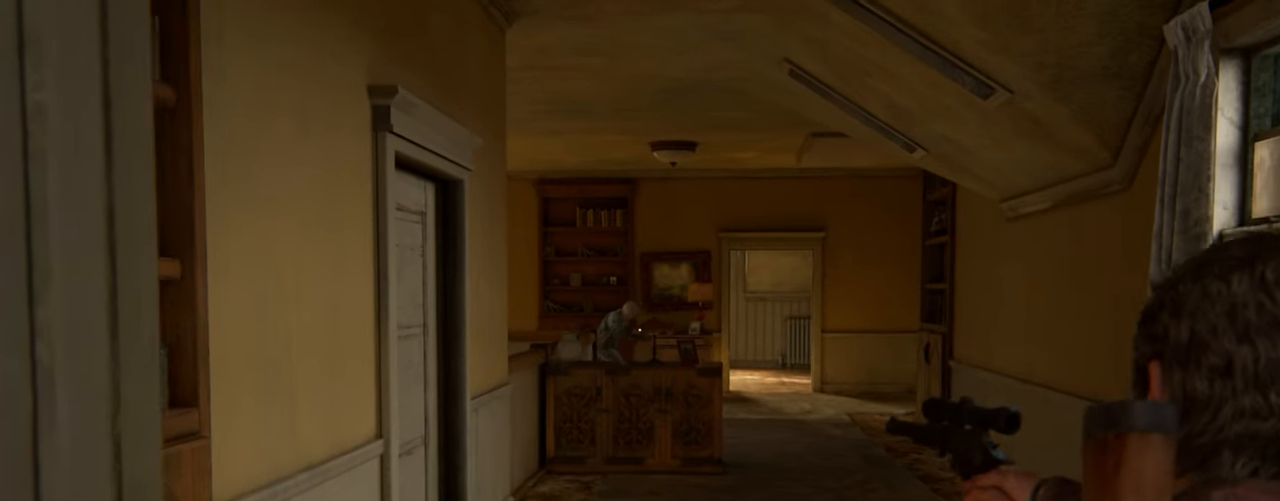
{"buttons": ["L2"], "left_stick": "up", "right_stick": "down", "events": [[150, "R1", "down"], [216, "L2", "down"], [233, "R1", "up"], [250, "L1", "up"], [383, "right_stick", "down"]]}
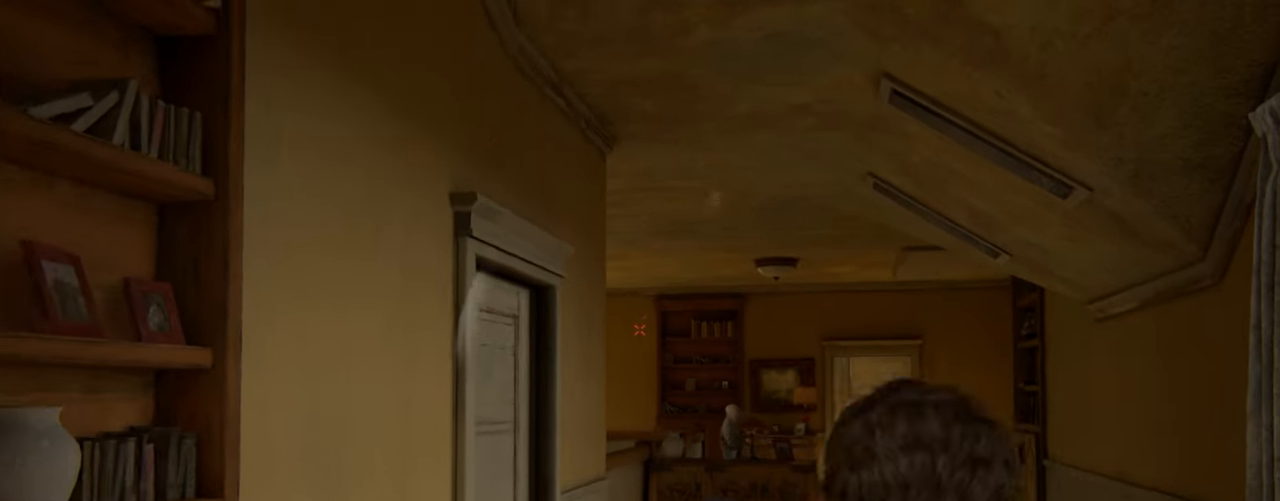
{"buttons": ["L2"], "left_stick": "up", "right_stick": "center", "events": [[16, "right_stick", "center"], [166, "DPAD_DOWN", "down"], [250, "DPAD_DOWN", "up"], [250, "right_stick", "down"], [400, "right_stick", "center"]]}
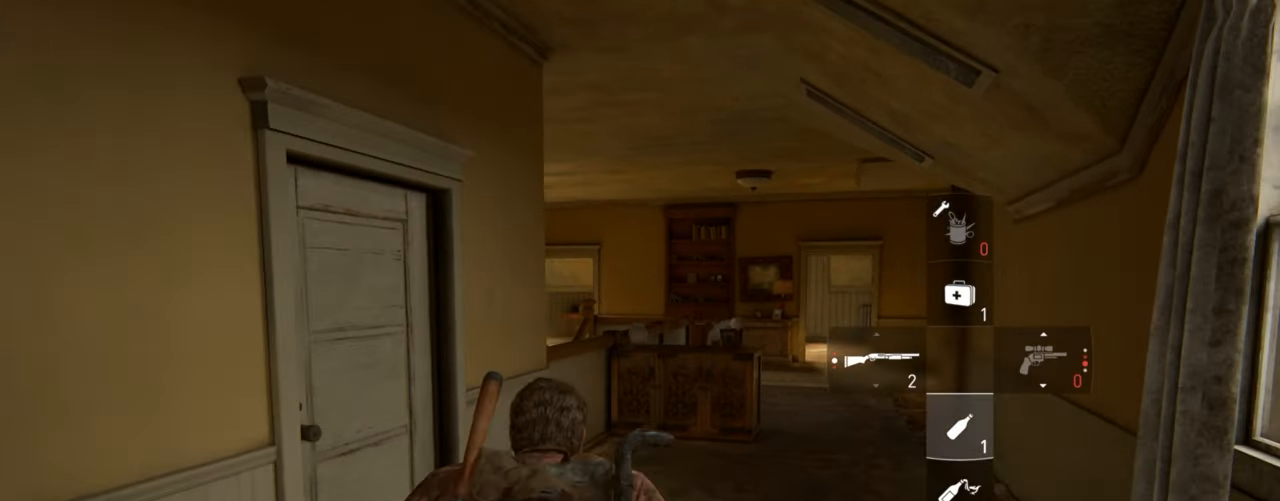
{"buttons": ["L2"], "left_stick": "up", "right_stick": "center", "events": []}
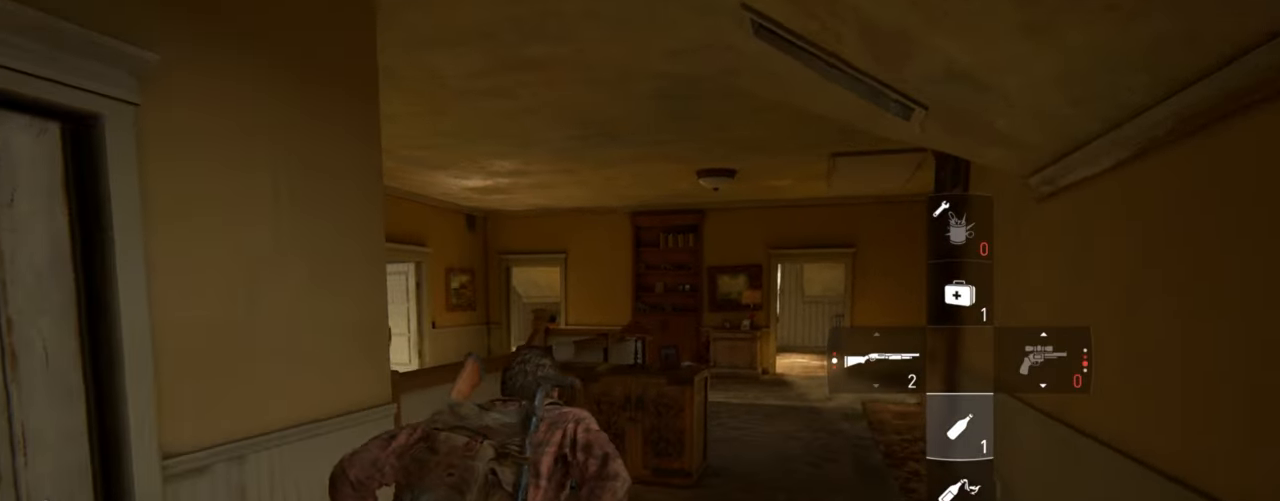
{"buttons": ["L2"], "left_stick": "up", "right_stick": "down-left", "events": [[250, "DPAD_RIGHT", "down"], [366, "DPAD_RIGHT", "up"], [383, "right_stick", "down-left"]]}
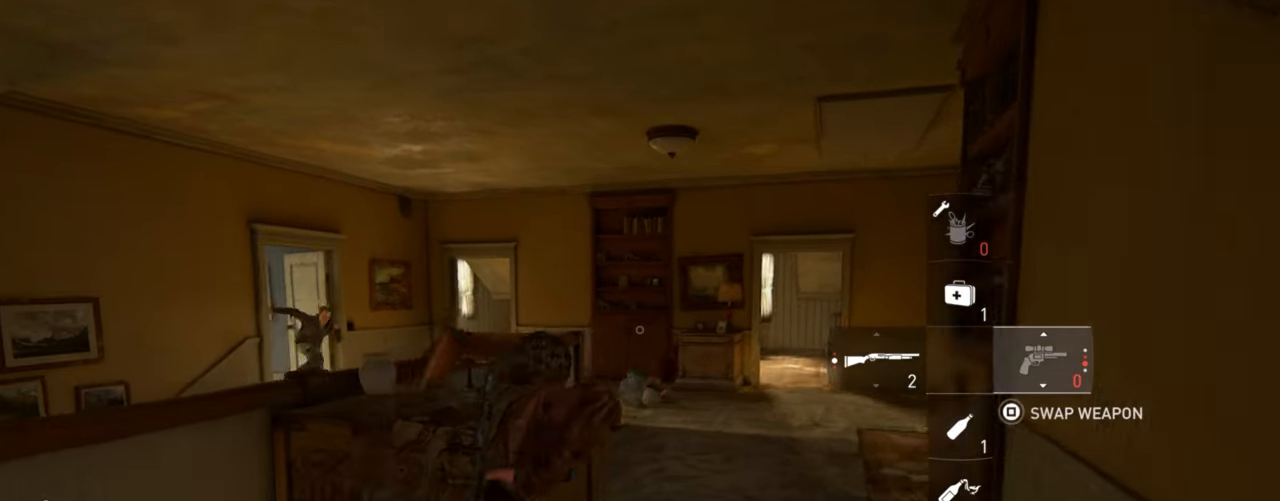
{"buttons": ["L2"], "left_stick": "up", "right_stick": "center", "events": [[50, "right_stick", "center"], [283, "right_stick", "down-left"], [416, "right_stick", "center"]]}
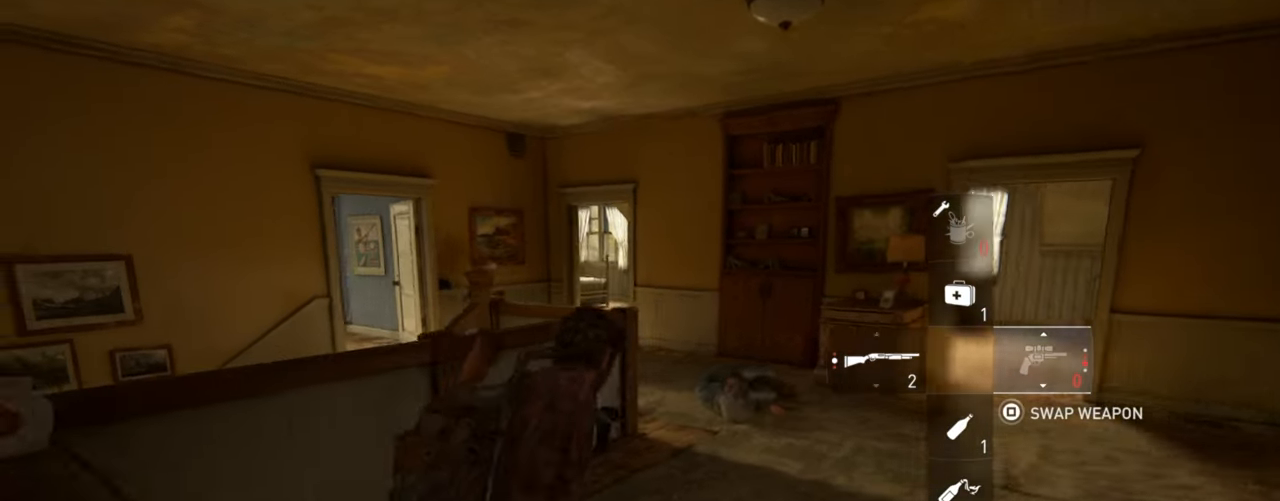
{"buttons": ["L2"], "left_stick": "up", "right_stick": "left", "events": [[183, "right_stick", "down-left"], [233, "right_stick", "left"]]}
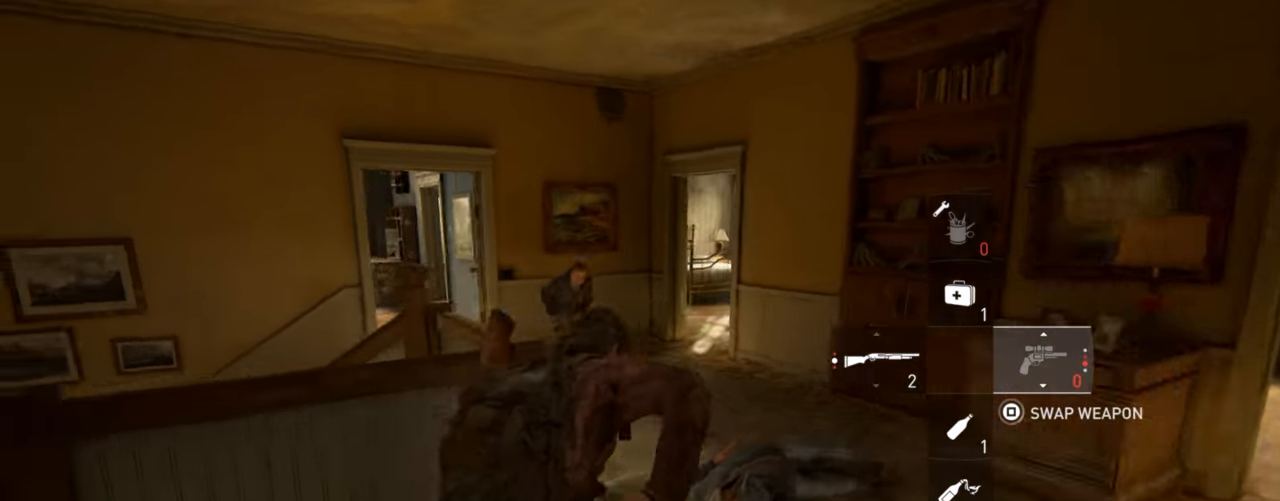
{"buttons": ["L2"], "left_stick": "up", "right_stick": "down-left", "events": [[133, "SQUARE", "down"], [250, "SQUARE", "up"], [316, "SQUARE", "down"], [366, "right_stick", "center"], [416, "SQUARE", "up"], [450, "right_stick", "down-left"]]}
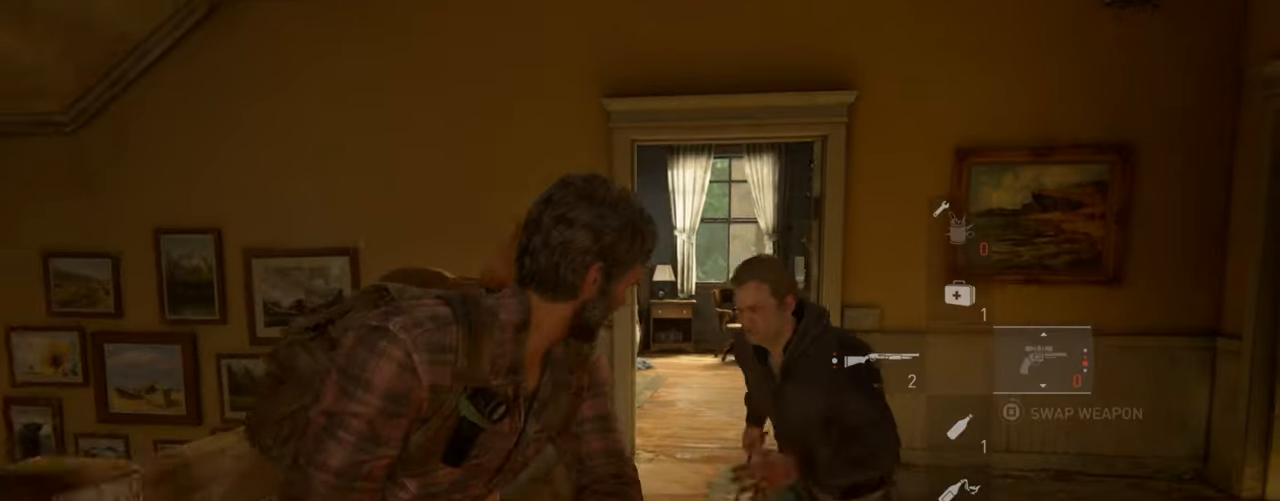
{"buttons": ["L2"], "left_stick": "up", "right_stick": "down-left", "events": []}
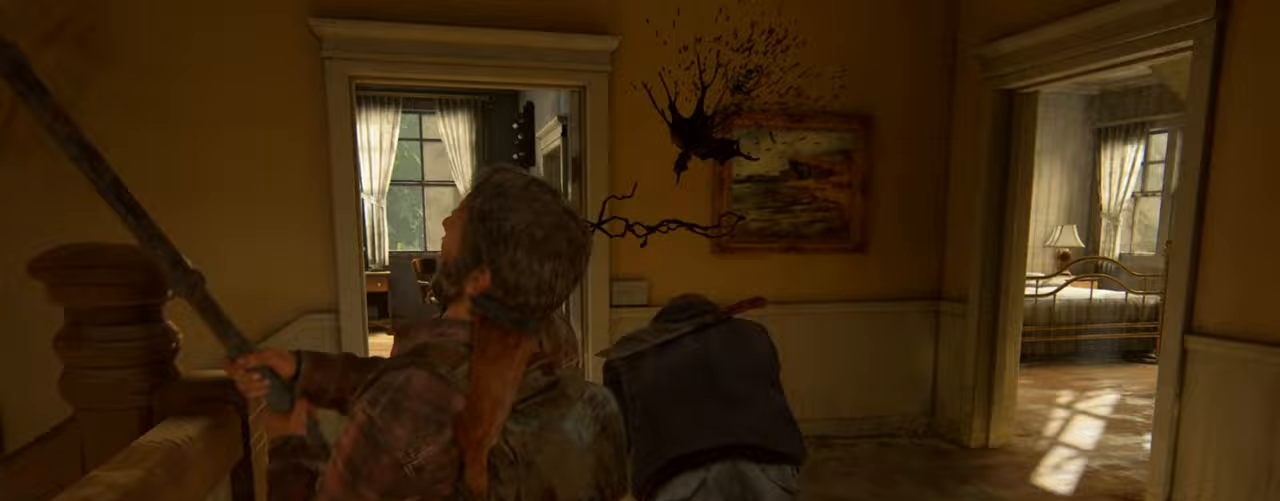
{"buttons": ["L2"], "left_stick": "up", "right_stick": "center", "events": [[383, "right_stick", "center"]]}
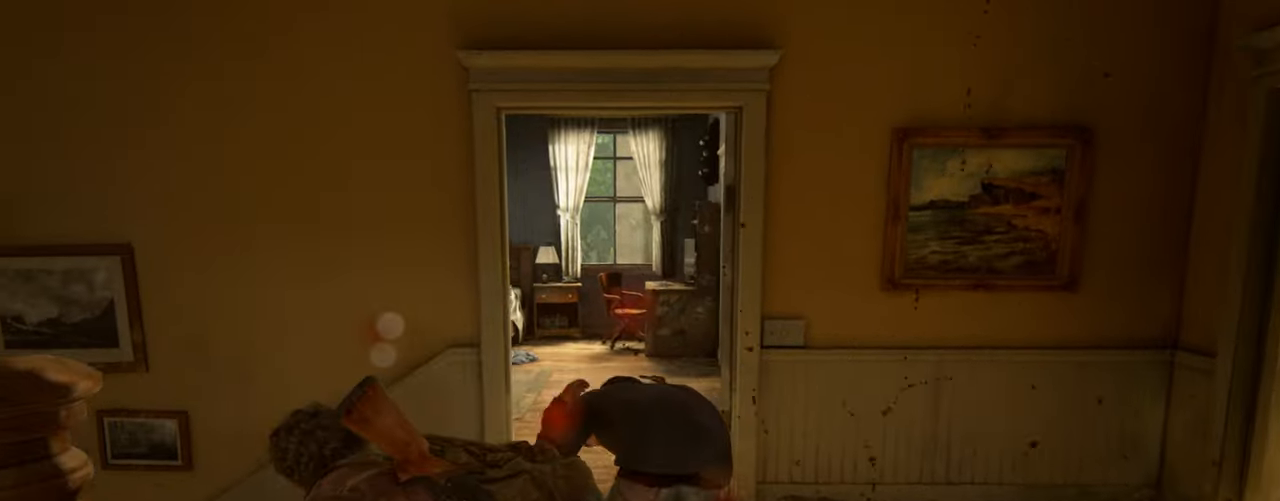
{"buttons": ["L2"], "left_stick": "up", "right_stick": "center", "events": [[117, "right_stick", "left"], [300, "right_stick", "center"], [367, "SQUARE", "down"], [500, "SQUARE", "up"]]}
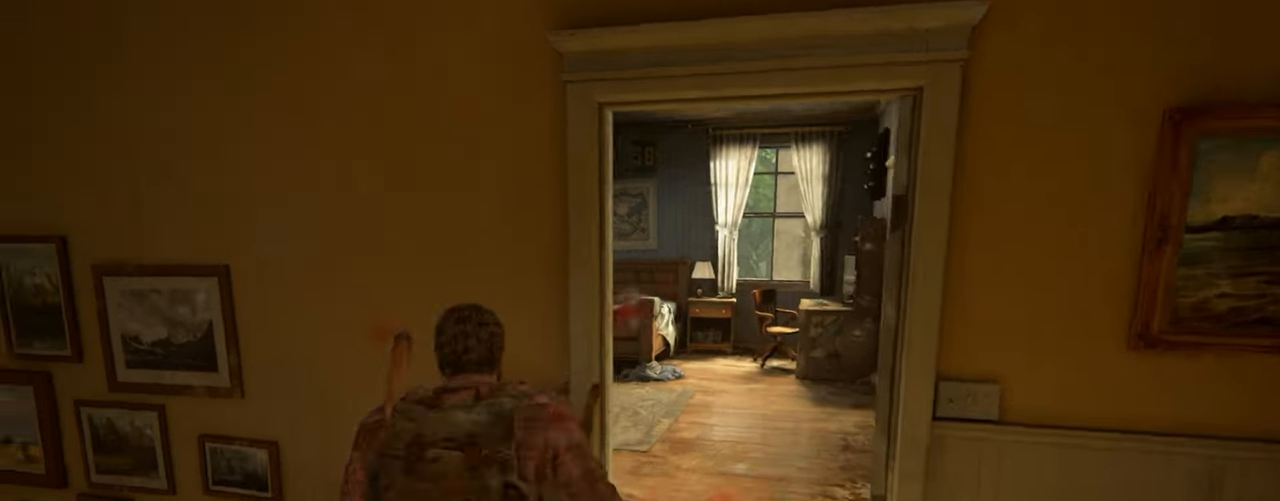
{"buttons": ["L2"], "left_stick": "up-left", "right_stick": "left", "events": [[83, "right_stick", "left"], [150, "left_stick", "up-left"]]}
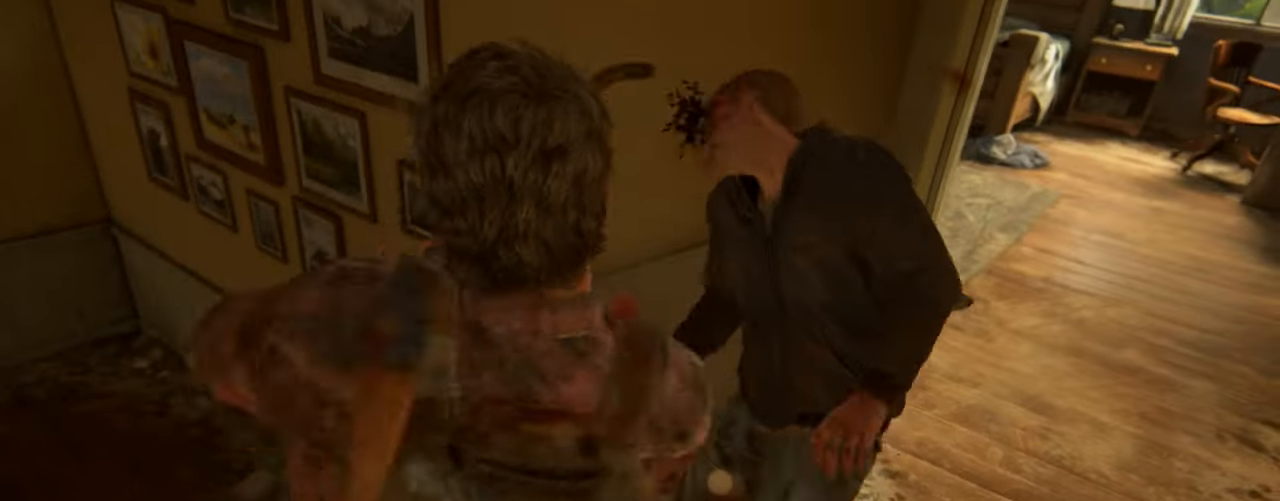
{"buttons": ["L2", "DPAD_DOWN"], "left_stick": "up-left", "right_stick": "left", "events": [[267, "DPAD_DOWN", "down"], [367, "DPAD_DOWN", "up"], [450, "DPAD_DOWN", "down"]]}
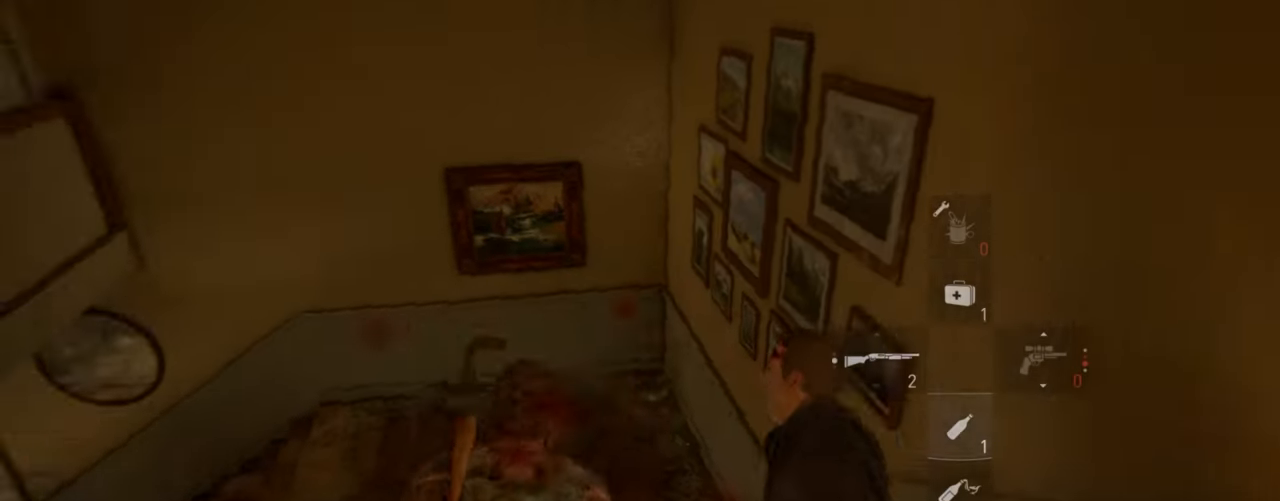
{"buttons": ["L2"], "left_stick": "up", "right_stick": "left", "events": [[50, "DPAD_DOWN", "up"], [383, "left_stick", "up"]]}